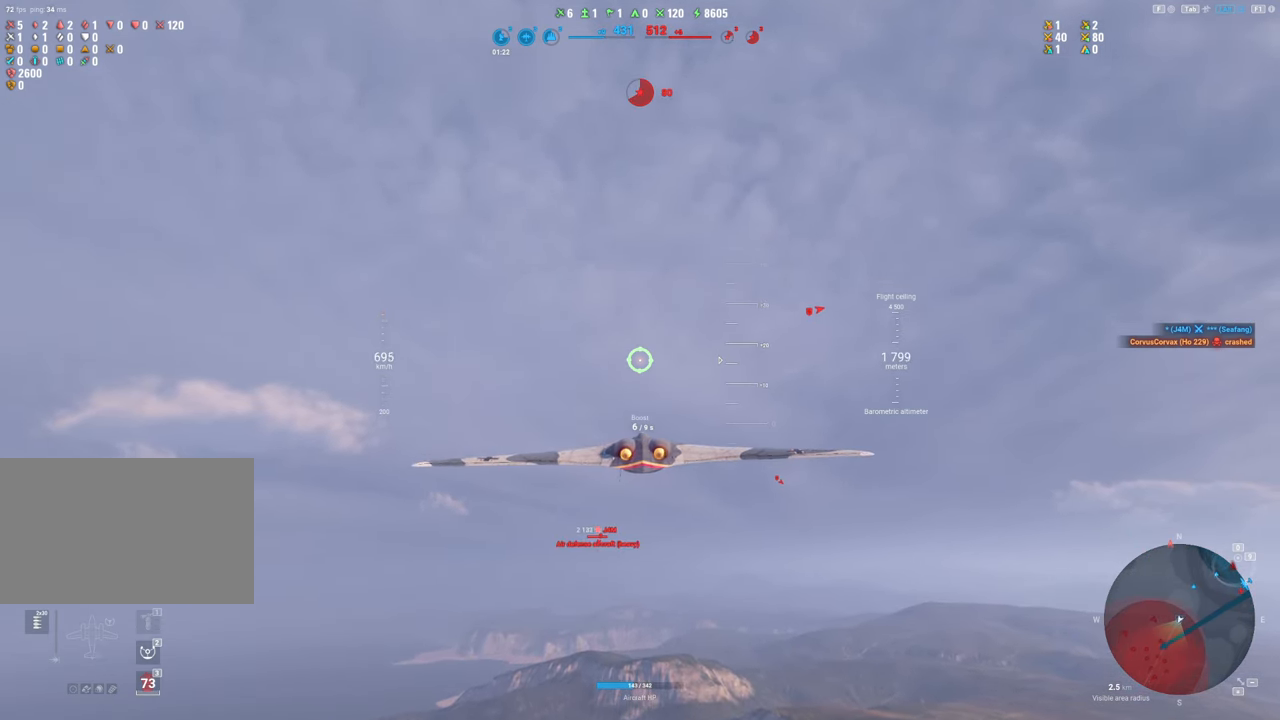
Gameplay with keyboard and mouse; each line is a JSON object with the keys and mouse buttons held at the frame after it. "events" lists presses ("down") and releases ("up") of "1", "2", "3", "4", "5", "a", "alt", "c", "caps_lock", "ctrl", "d", "e", "f", "g", "q", "r", "s", "shift", "space", "t", "tab", "v", "w", "x", "z", "mouse_left", "mouse_wheel" and "mouse_right" between this image and that frame as [ms after this image, input, new state], when the widget could be followed in between. "mouse_left", "mouse_wheel", "mouse_right" = the "left", "wheel", "right" buttons of the "mouse" list. No other keys are recorded. "wheel" means that the mouse wheel is clicked or scrolled. "mouse_move" is the direction in which the mouse moves at that frame (one of eight, or "still"), when it could be read.
{"keys": [], "mouse": [], "mouse_move": "right", "events": []}
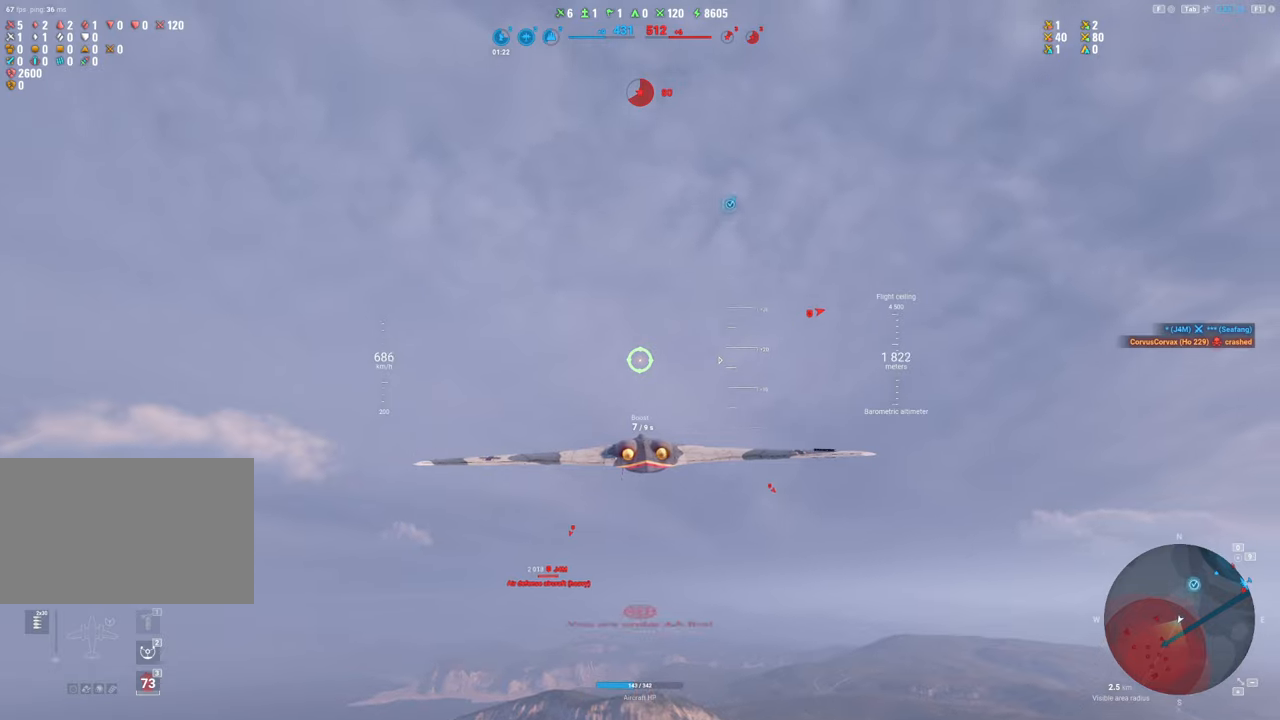
{"keys": [], "mouse": [], "mouse_move": "down", "events": []}
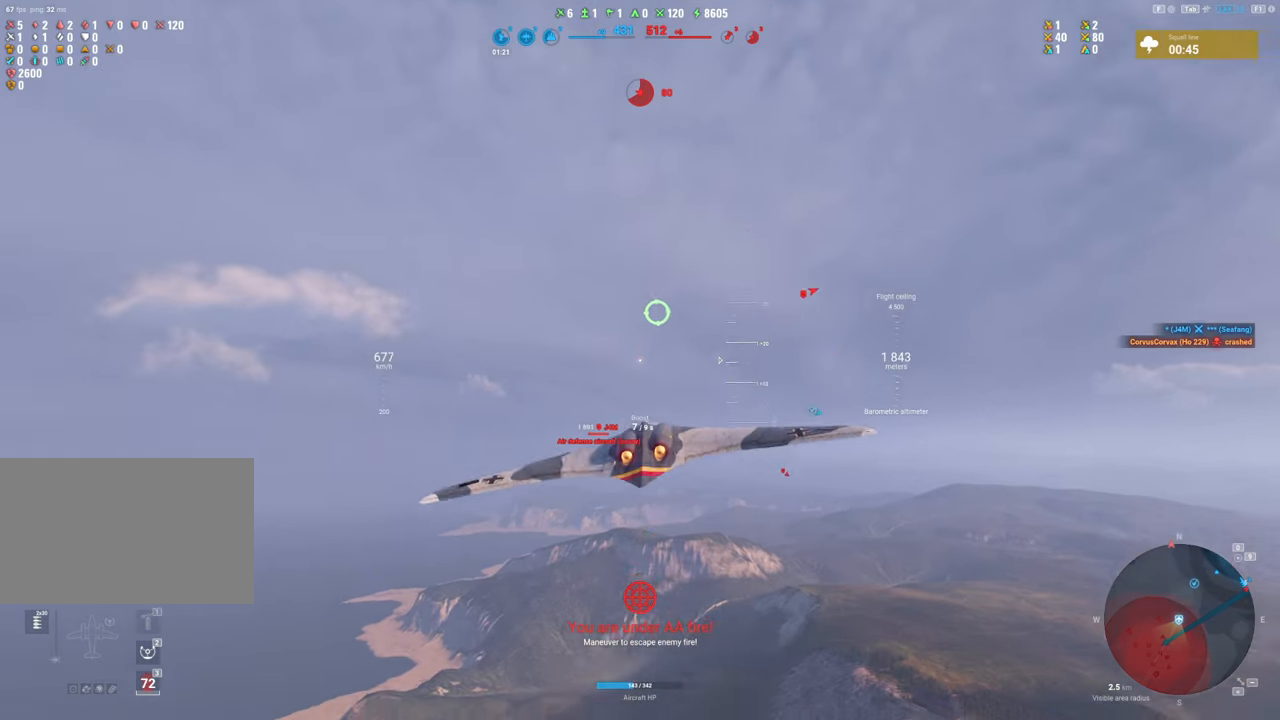
{"keys": ["a"], "mouse": [], "mouse_move": "down-left", "events": [[450, "a", "down"]]}
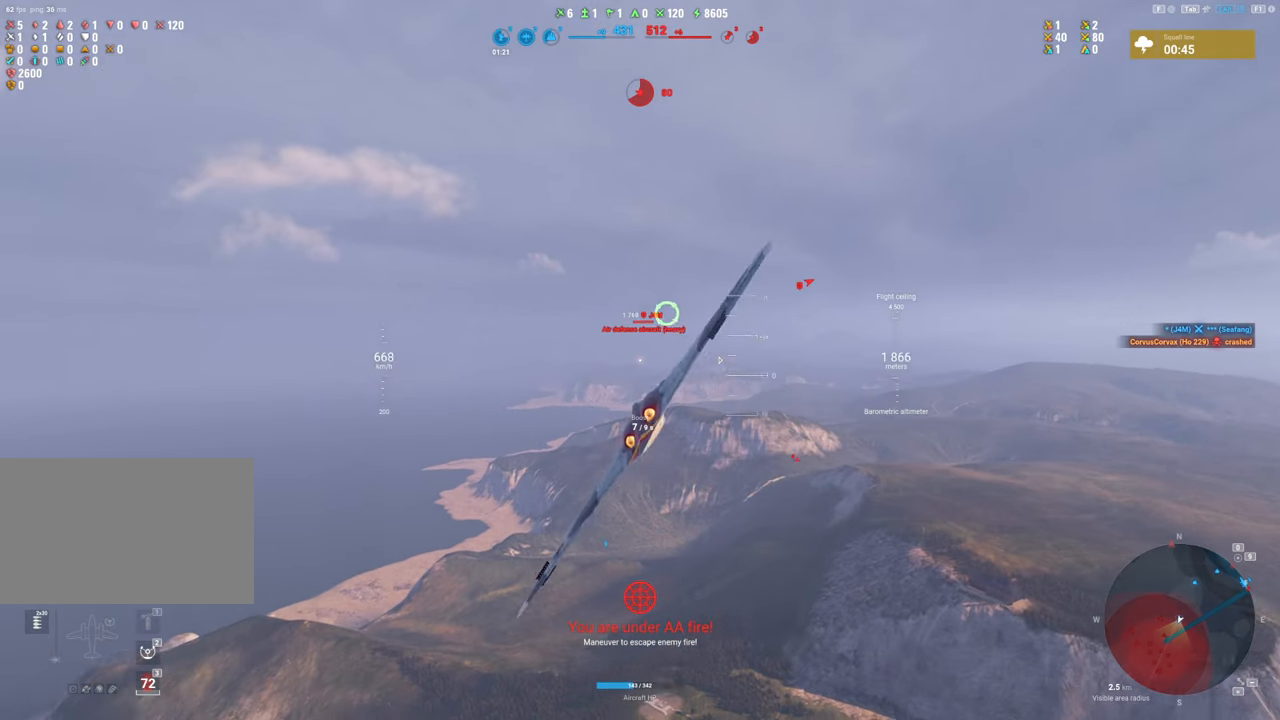
{"keys": [], "mouse": [], "mouse_move": "still", "events": [[284, "a", "up"]]}
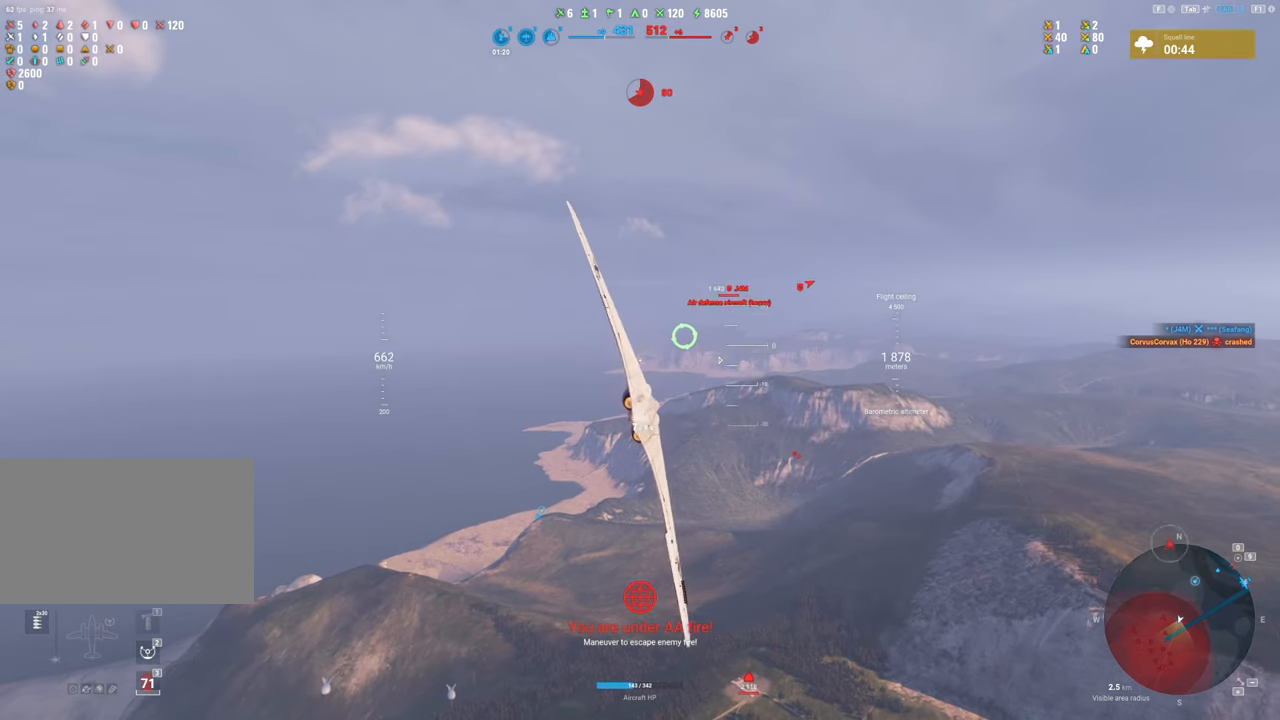
{"keys": ["d"], "mouse": [], "mouse_move": "still", "events": [[67, "d", "down"]]}
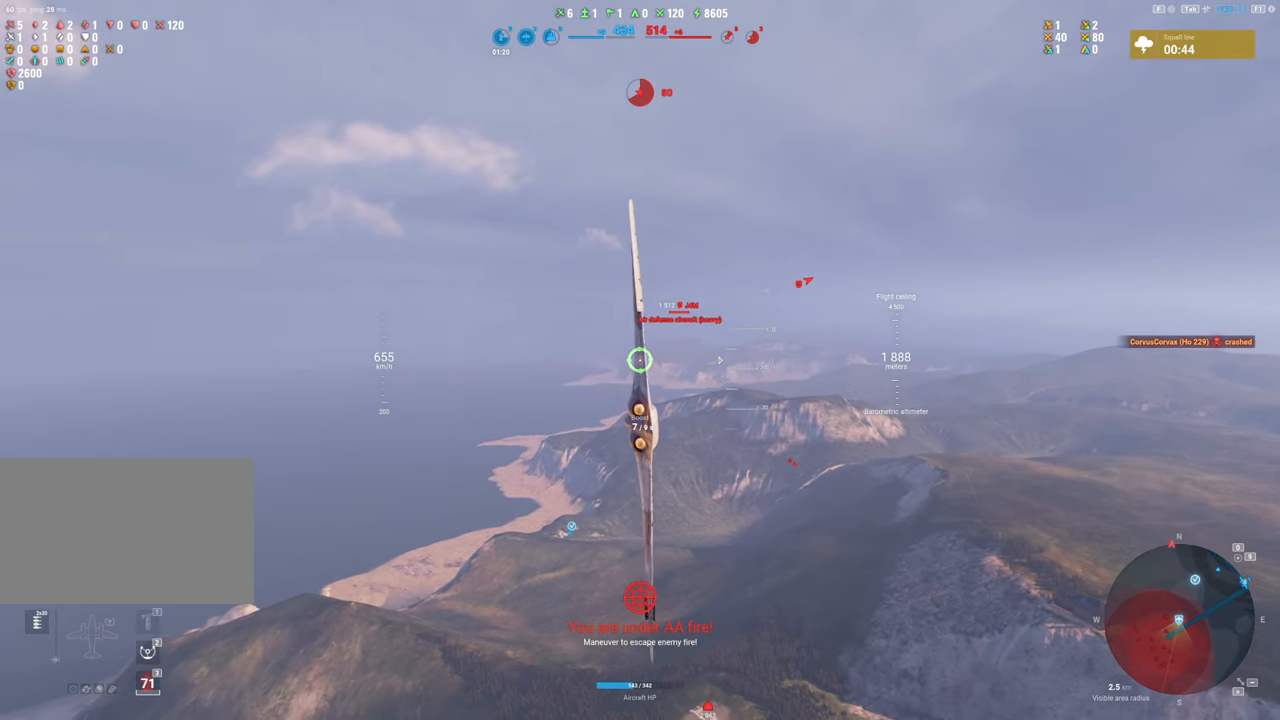
{"keys": ["d"], "mouse": [], "mouse_move": "still", "events": []}
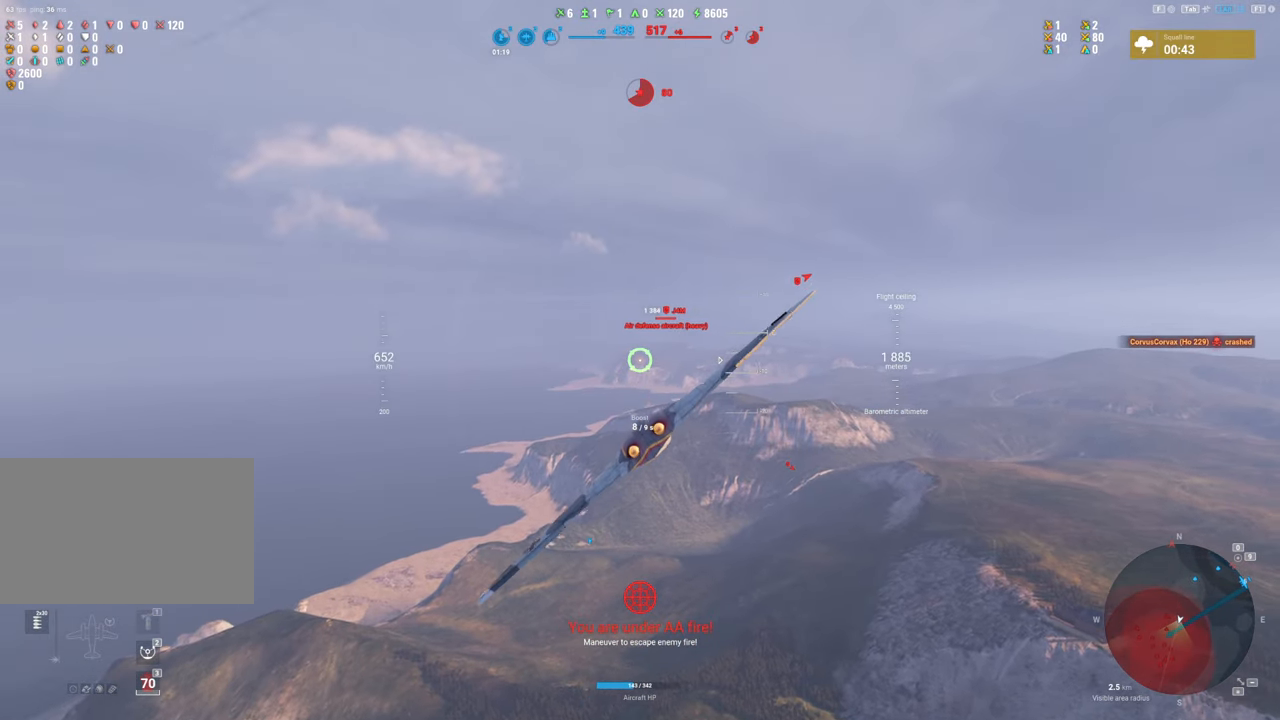
{"keys": [], "mouse": [], "mouse_move": "still", "events": [[367, "d", "up"]]}
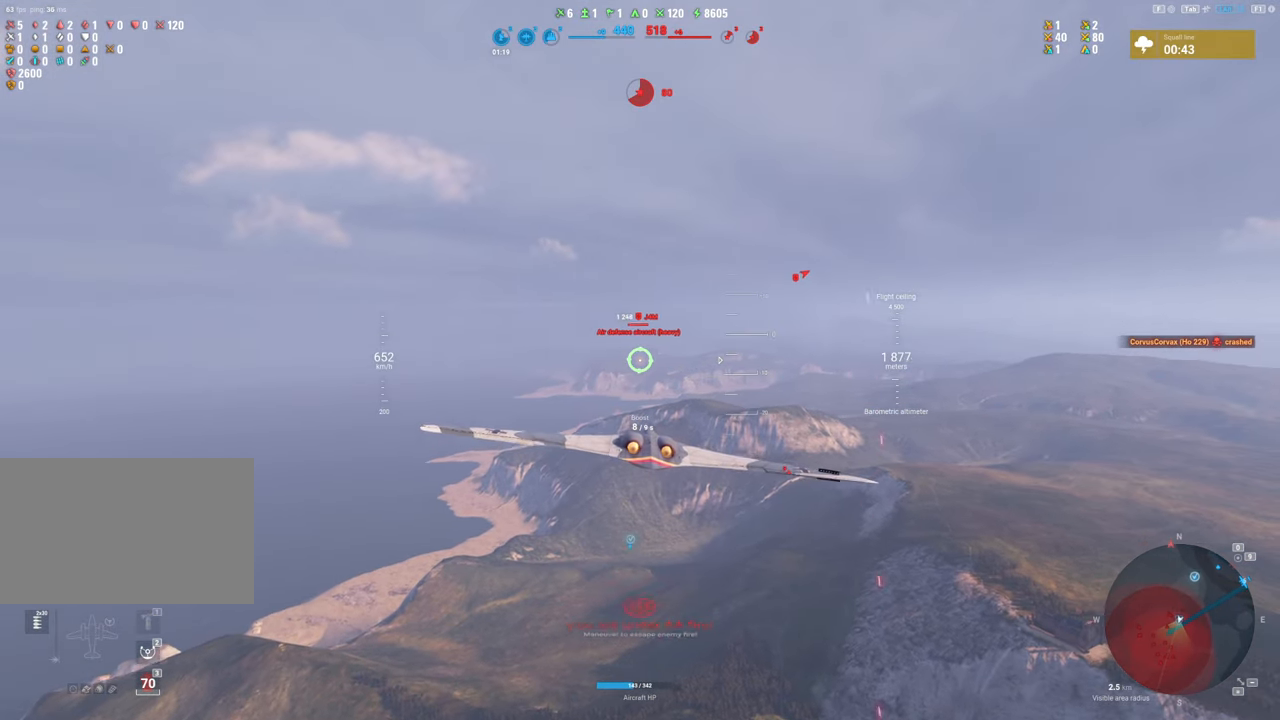
{"keys": [], "mouse": [], "mouse_move": "still", "events": []}
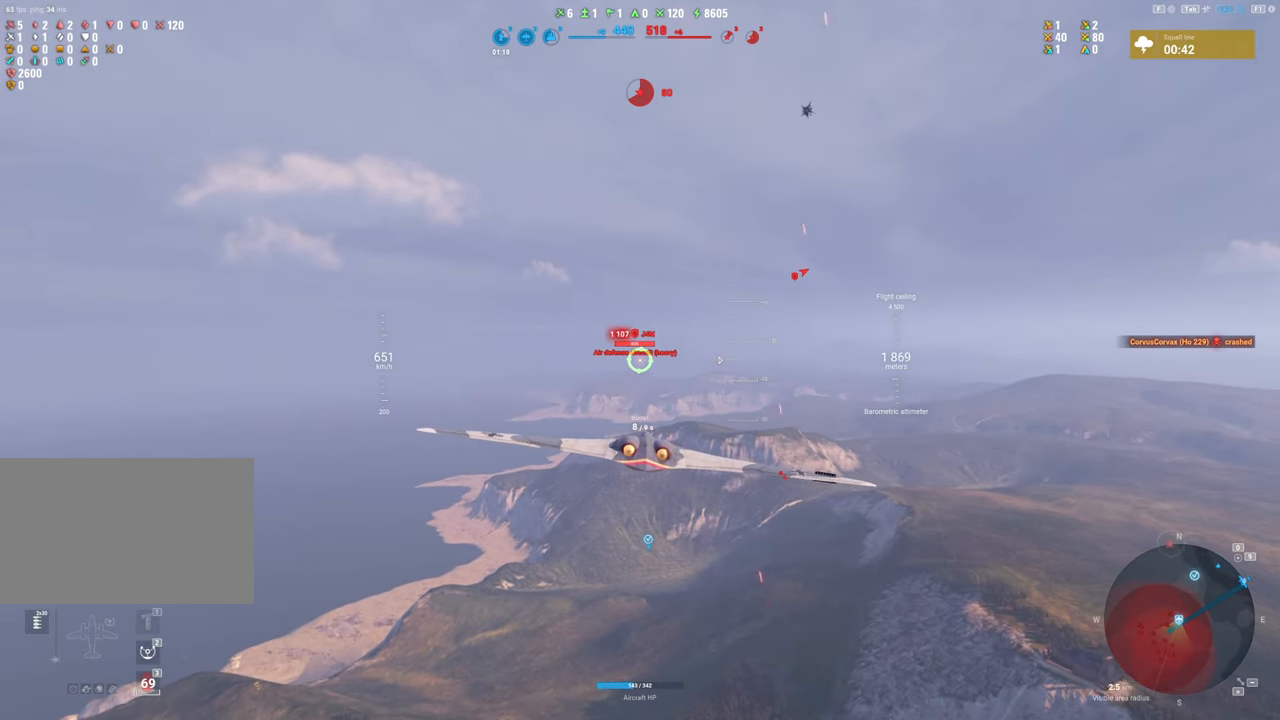
{"keys": [], "mouse": ["left"], "mouse_move": "still", "events": [[450, "mouse_left", "down"]]}
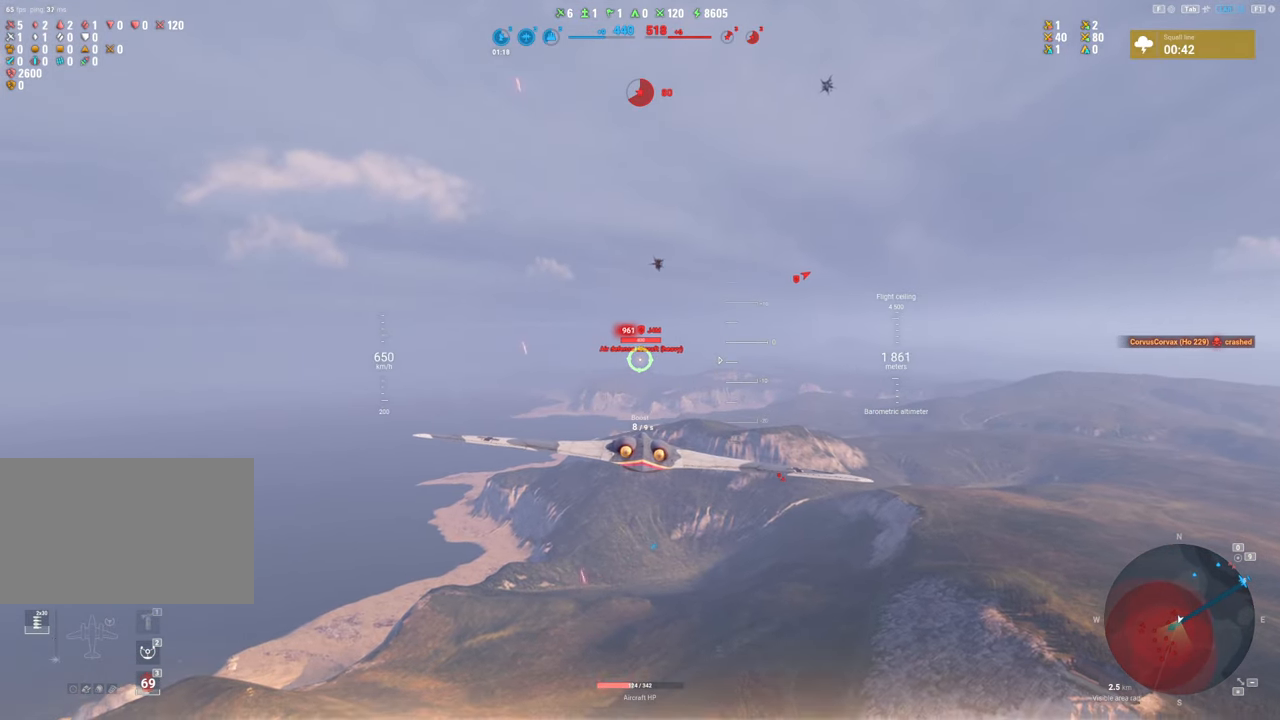
{"keys": [], "mouse": ["left"], "mouse_move": "still", "events": []}
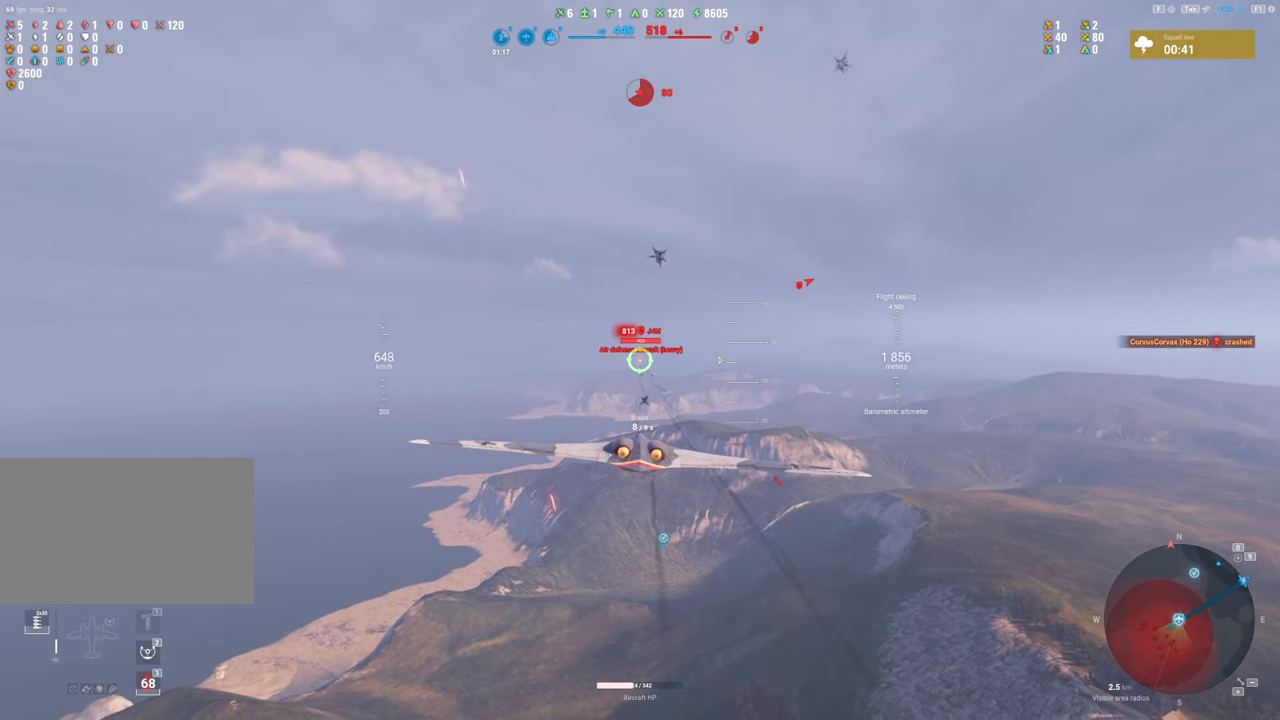
{"keys": ["a", "s", "shift"], "mouse": [], "mouse_move": "up-left", "events": [[250, "a", "down"], [334, "s", "down"], [384, "mouse_left", "up"], [434, "shift", "down"]]}
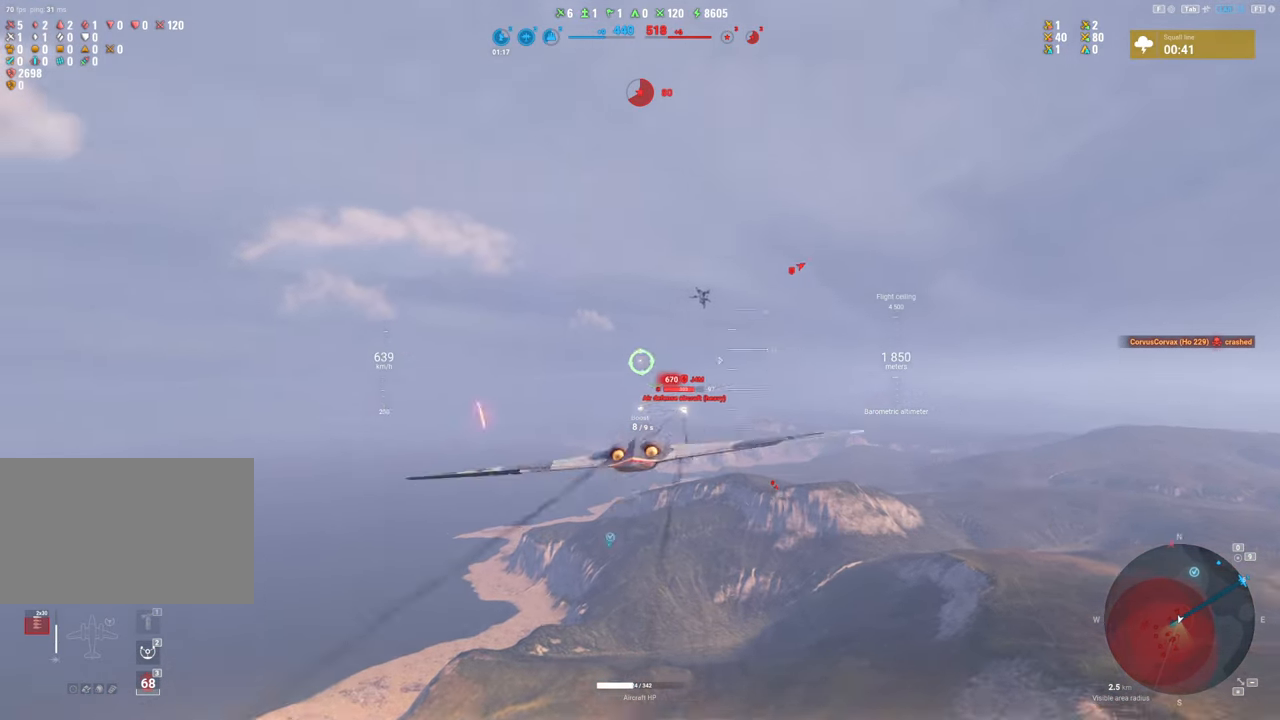
{"keys": ["s", "shift"], "mouse": [], "mouse_move": "up", "events": [[167, "a", "up"]]}
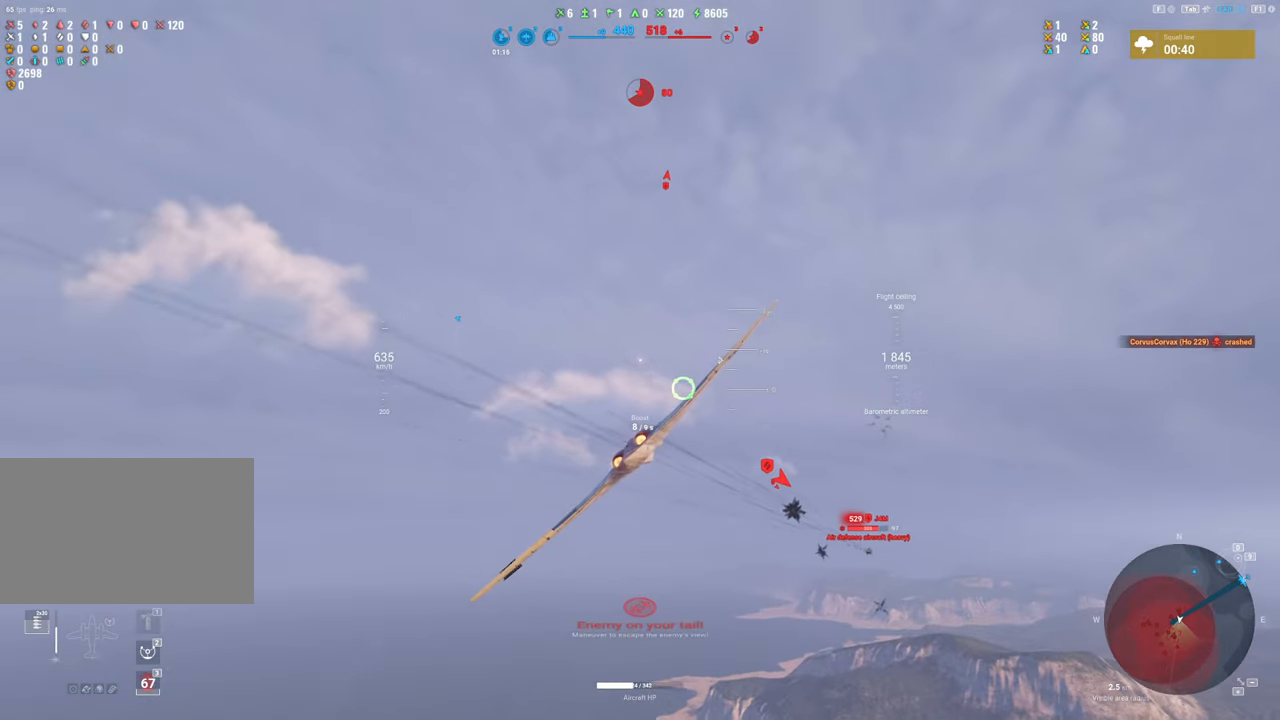
{"keys": ["d", "s", "shift"], "mouse": [], "mouse_move": "still", "events": [[184, "d", "down"]]}
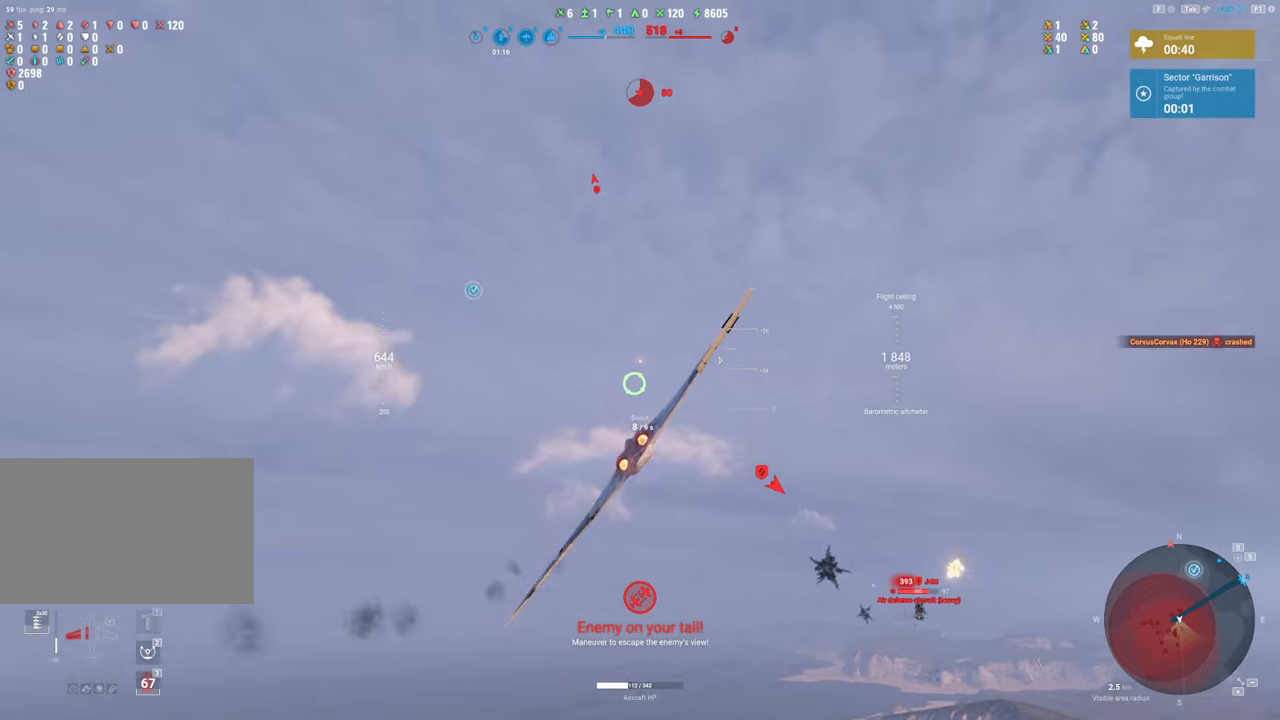
{"keys": ["d", "s", "shift"], "mouse": [], "mouse_move": "right", "events": []}
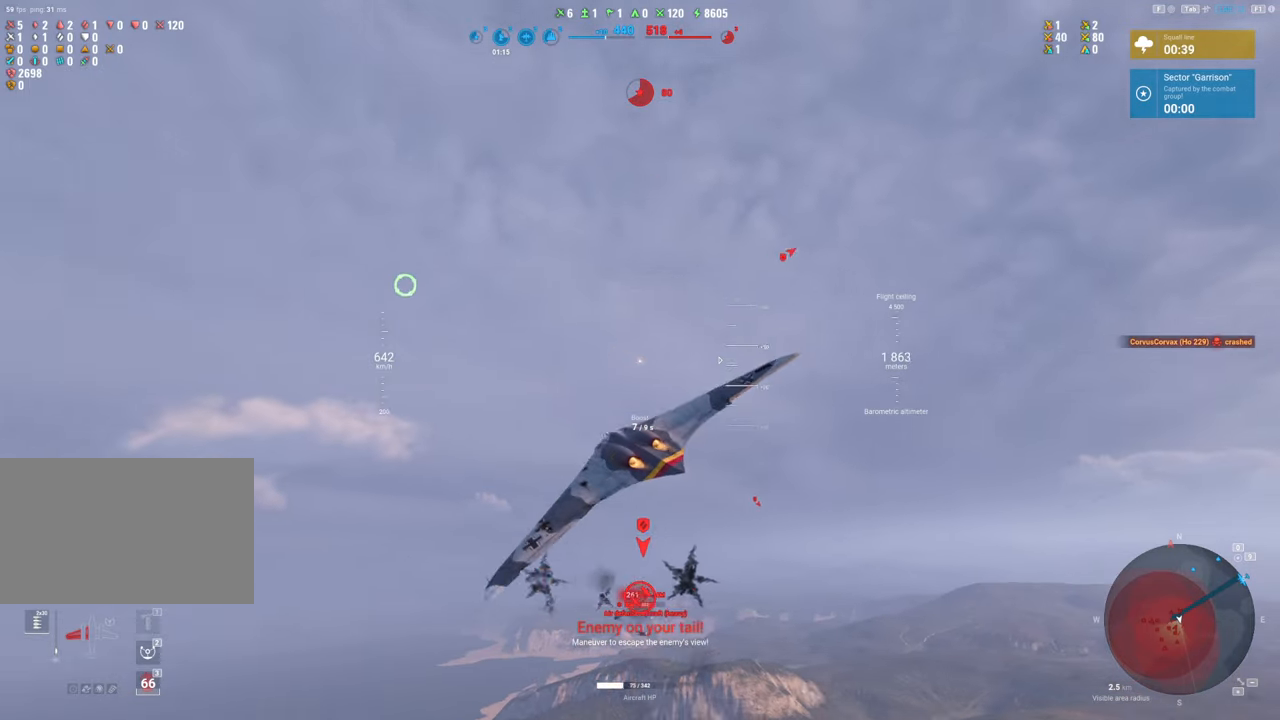
{"keys": ["s", "shift"], "mouse": [], "mouse_move": "down-right", "events": [[500, "d", "up"]]}
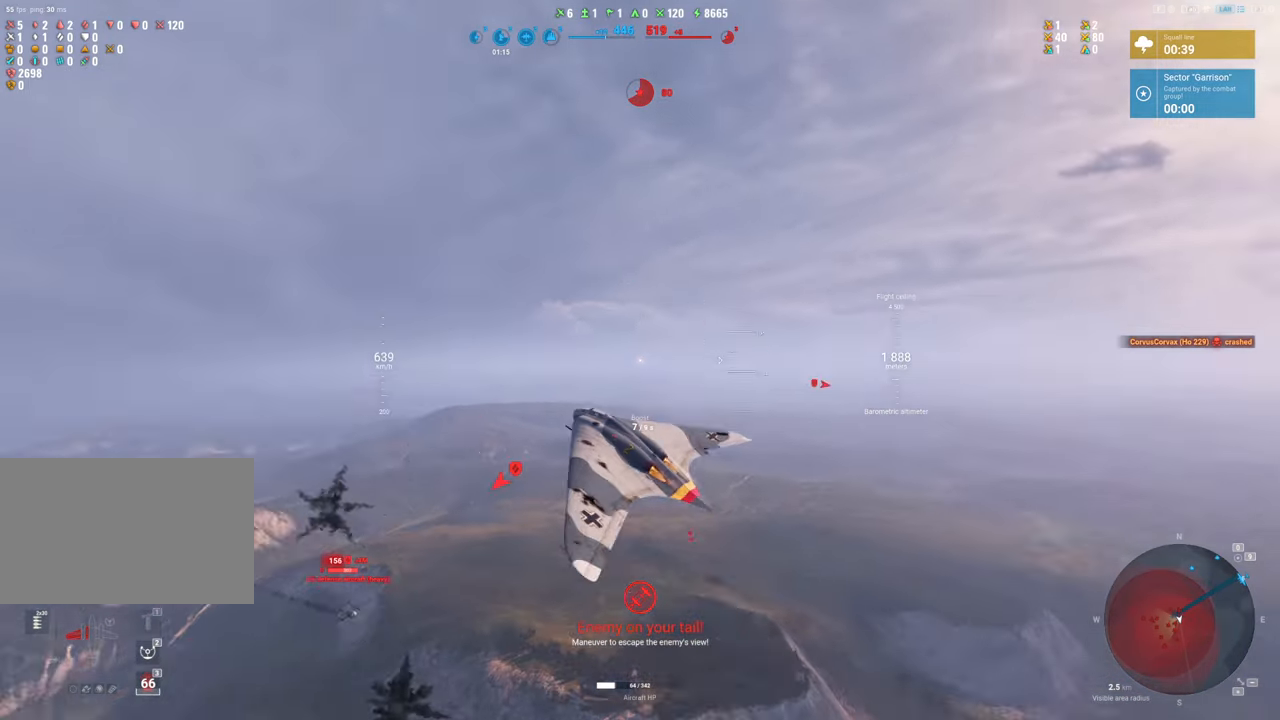
{"keys": ["q", "s", "shift"], "mouse": [], "mouse_move": "still", "events": [[84, "q", "down"]]}
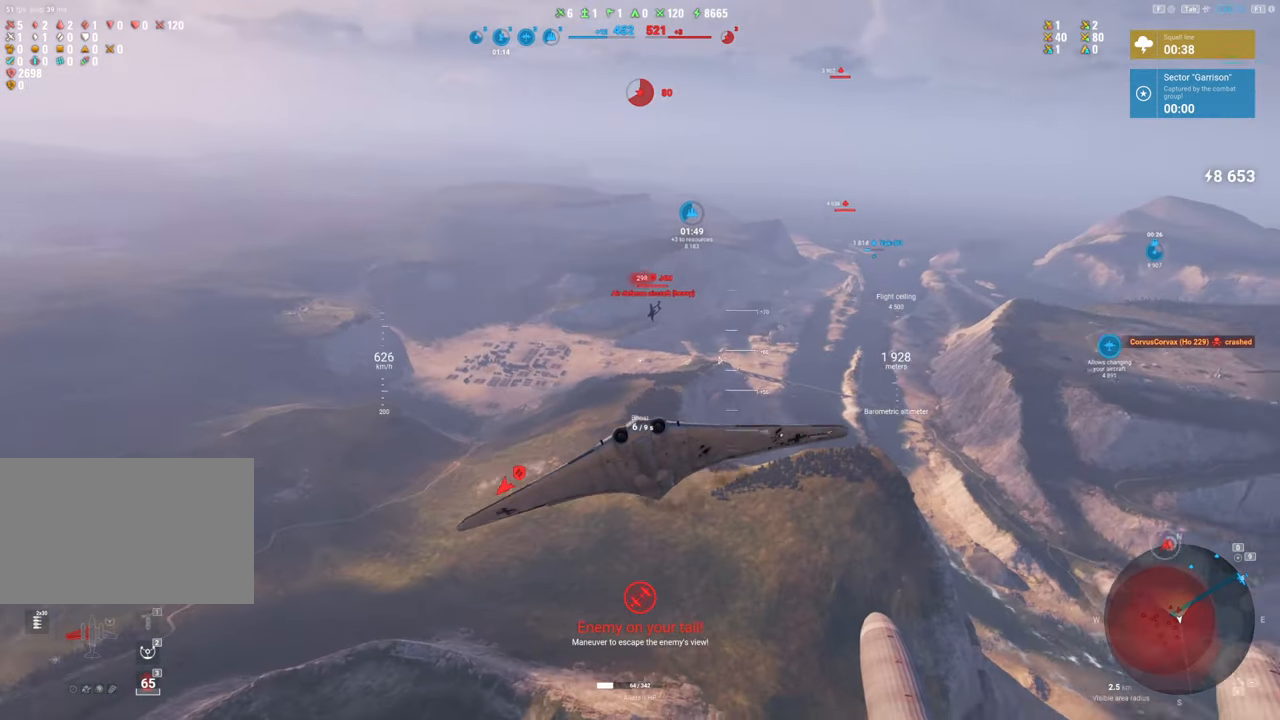
{"keys": ["q", "s", "shift"], "mouse": [], "mouse_move": "still", "events": []}
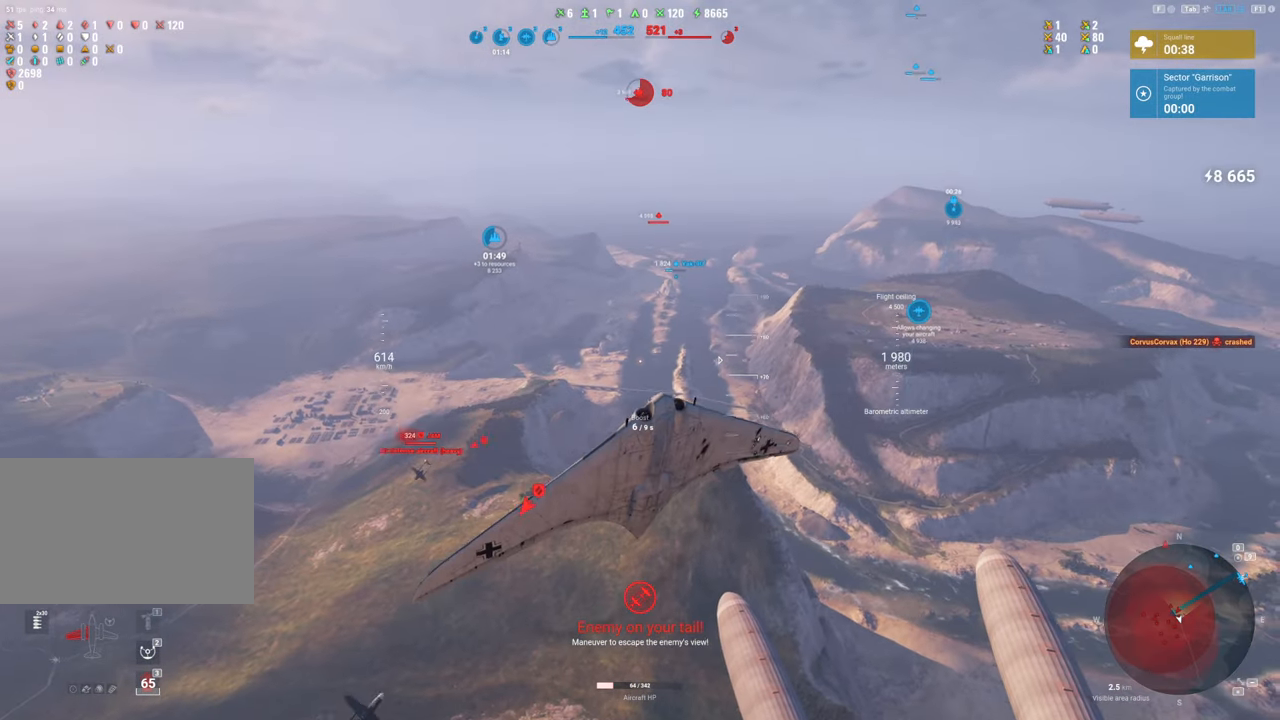
{"keys": ["q", "s", "shift"], "mouse": [], "mouse_move": "still", "events": []}
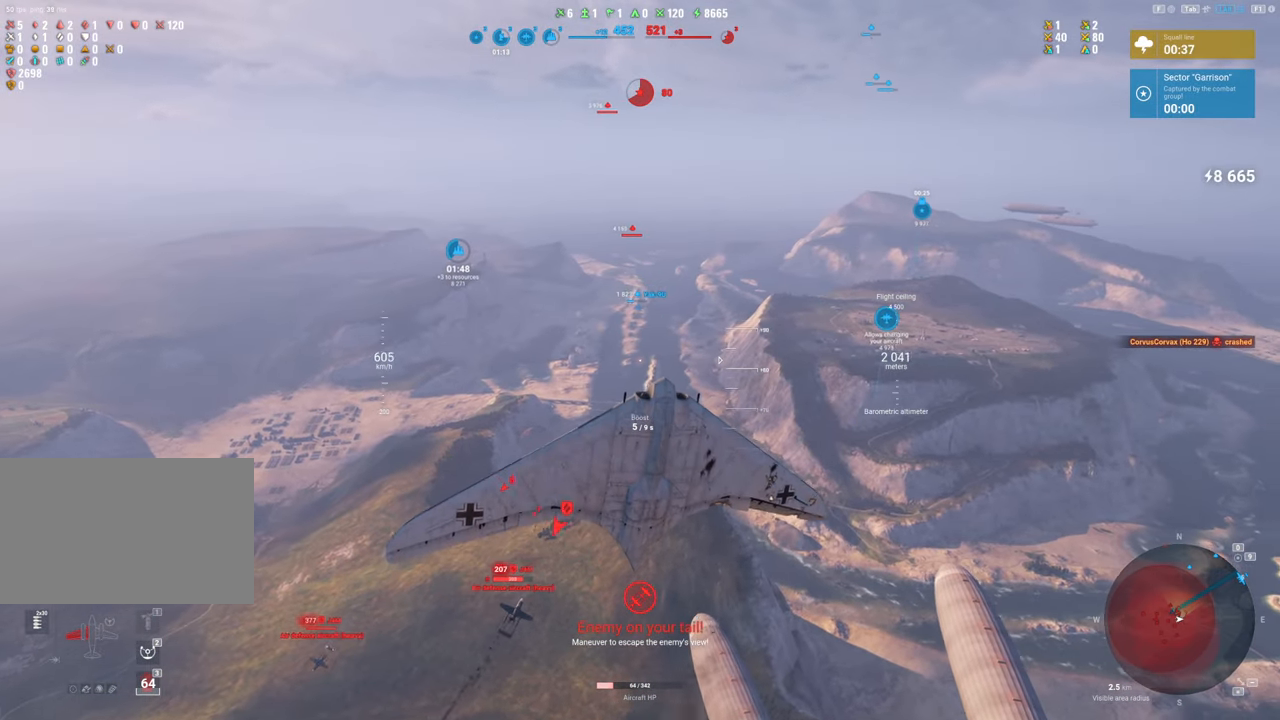
{"keys": ["q", "s"], "mouse": [], "mouse_move": "still", "events": [[467, "shift", "up"]]}
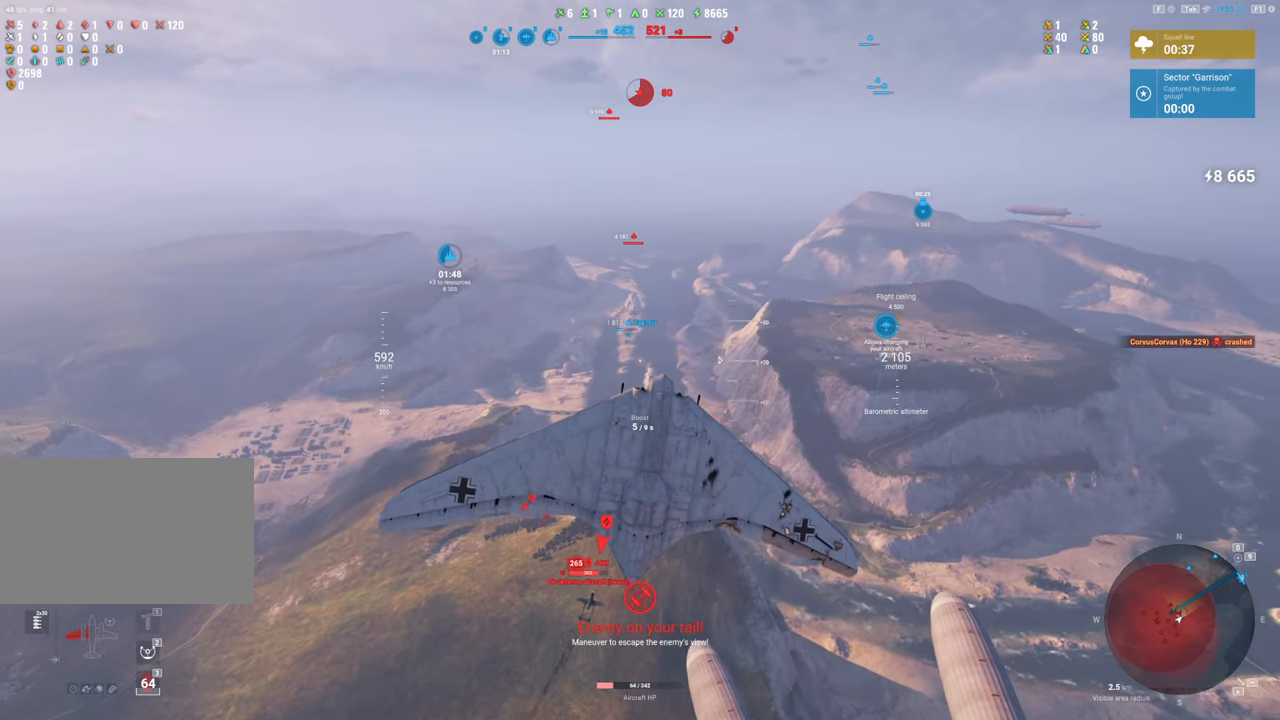
{"keys": ["q", "s"], "mouse": [], "mouse_move": "still", "events": []}
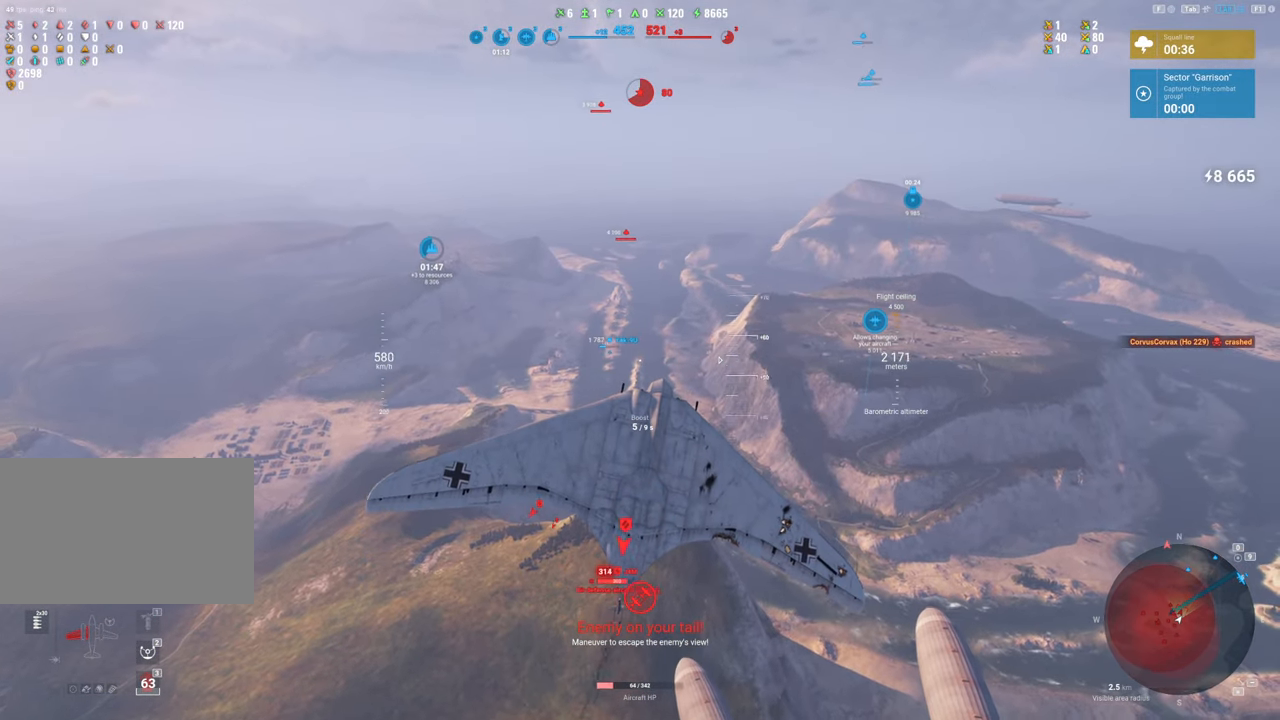
{"keys": ["s"], "mouse": [], "mouse_move": "still", "events": [[450, "q", "up"]]}
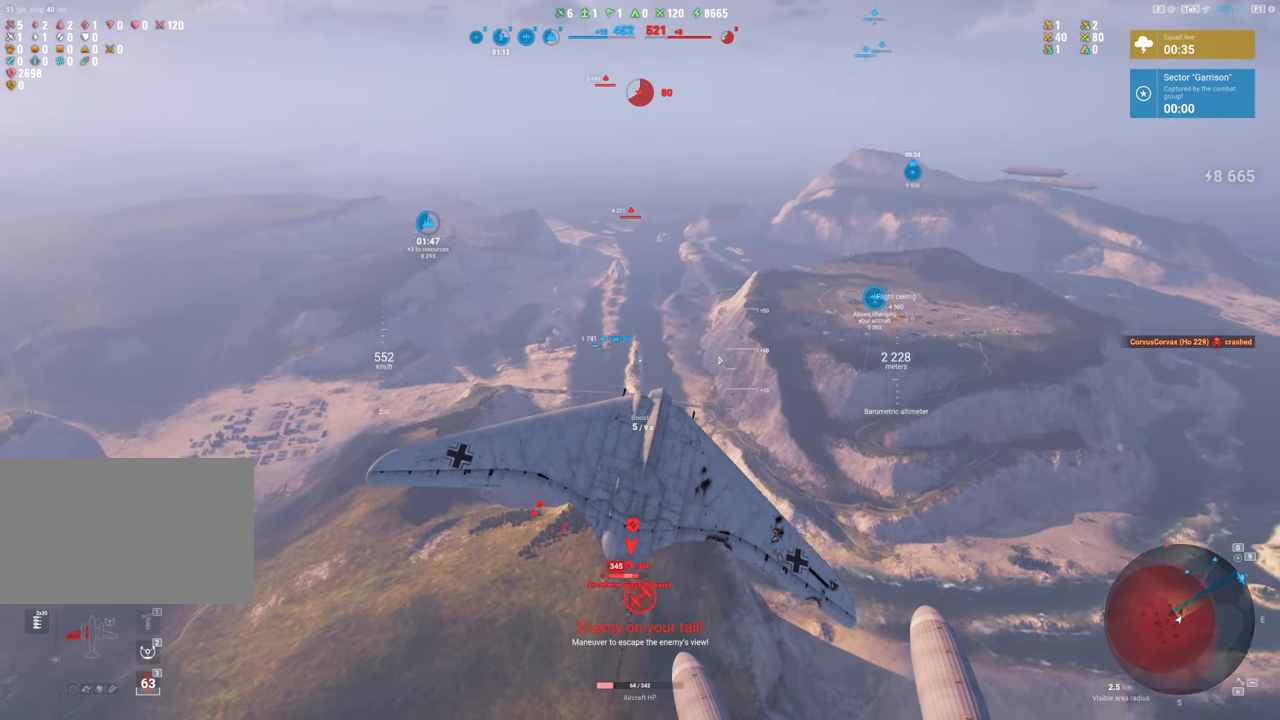
{"keys": ["s"], "mouse": [], "mouse_move": "still", "events": []}
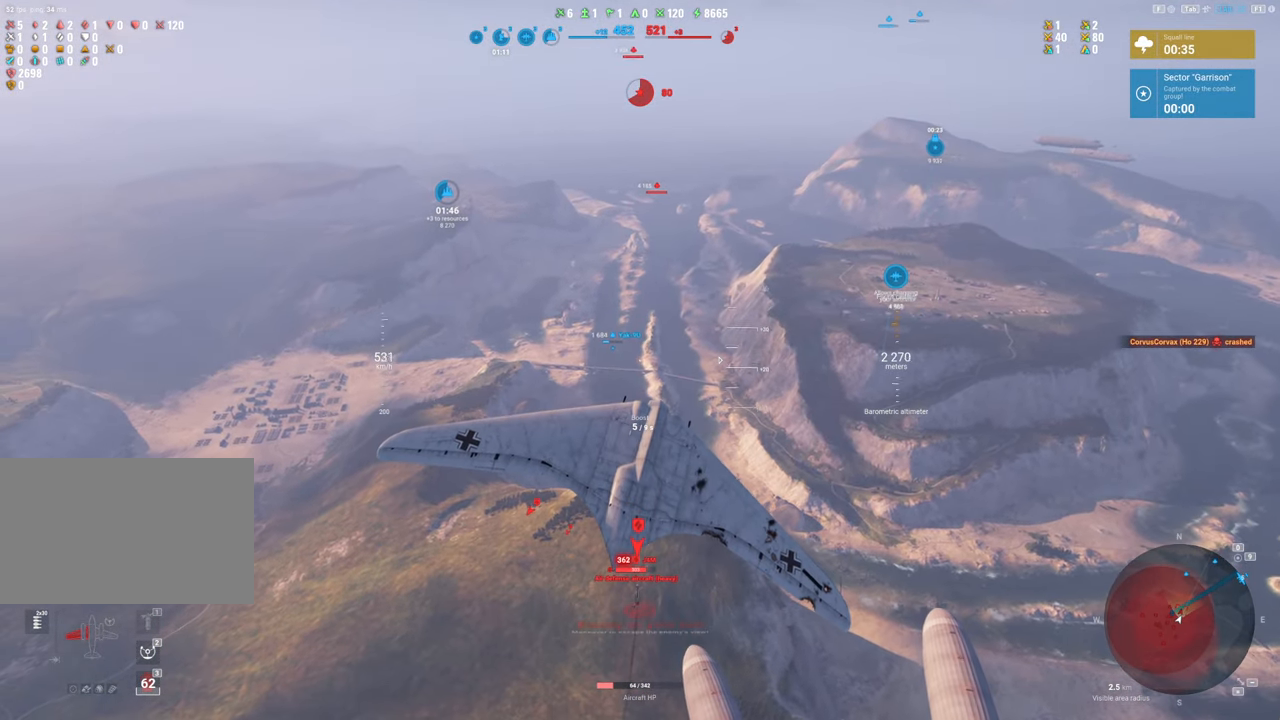
{"keys": ["a", "s"], "mouse": [], "mouse_move": "left", "events": [[200, "a", "down"]]}
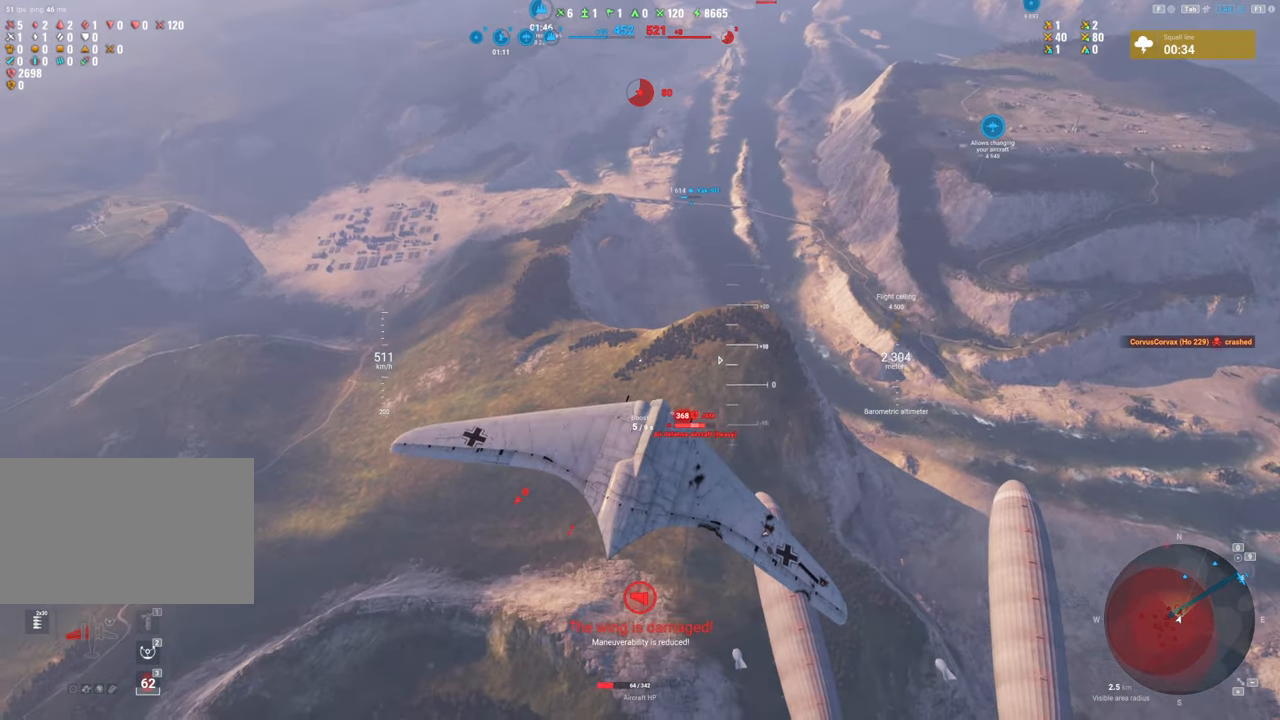
{"keys": ["s"], "mouse": [], "mouse_move": "still", "events": [[67, "a", "up"]]}
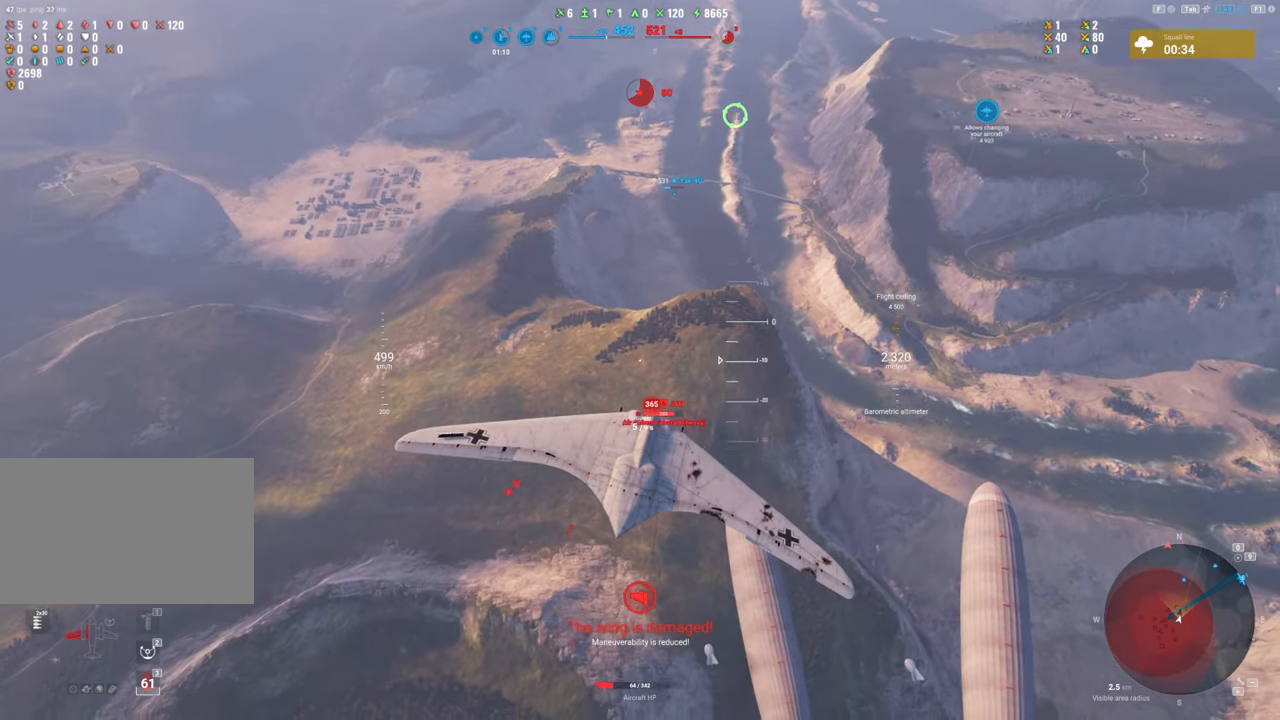
{"keys": [], "mouse": [], "mouse_move": "still", "events": [[50, "s", "up"]]}
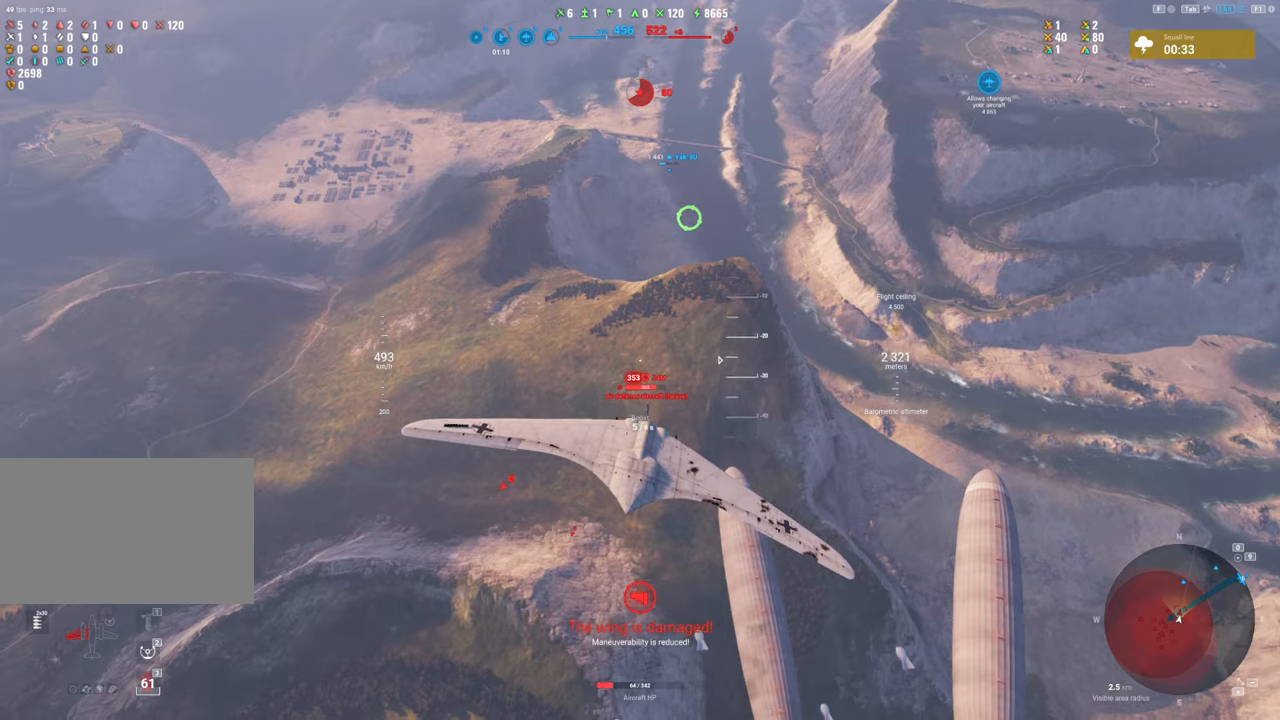
{"keys": [], "mouse": [], "mouse_move": "still", "events": []}
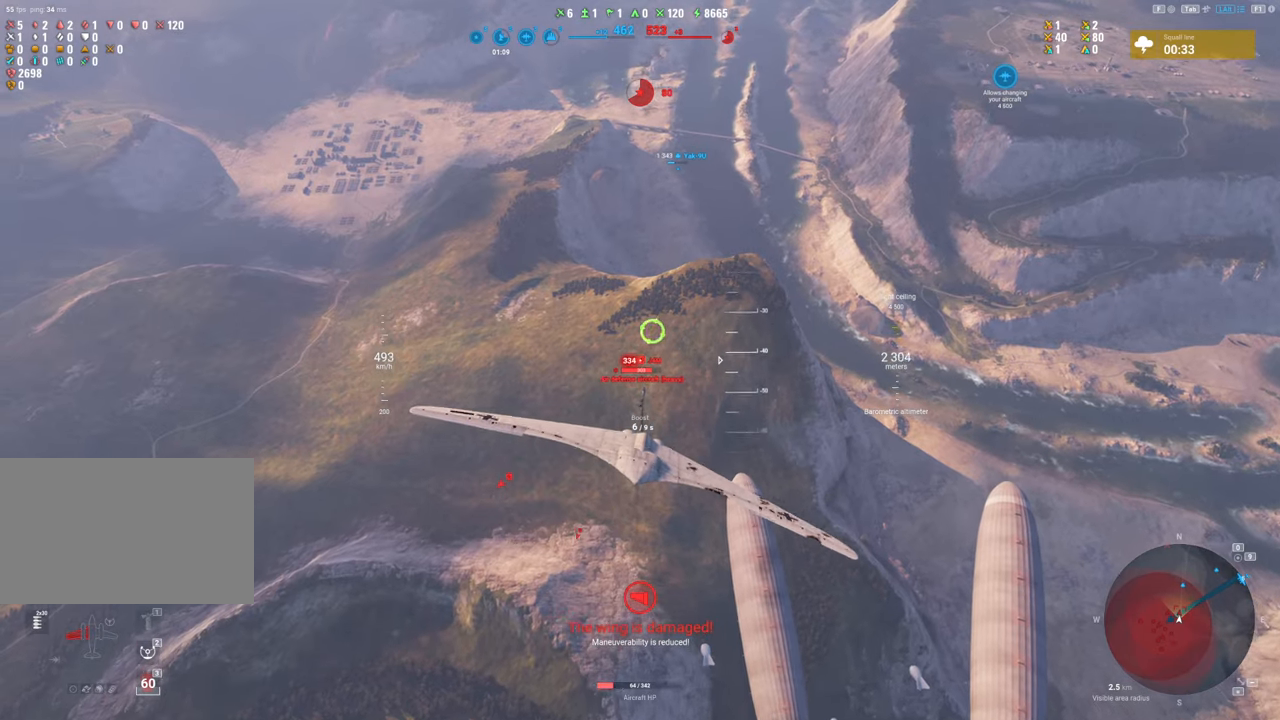
{"keys": ["d"], "mouse": ["left"], "mouse_move": "still", "events": [[117, "d", "down"], [117, "mouse_left", "down"]]}
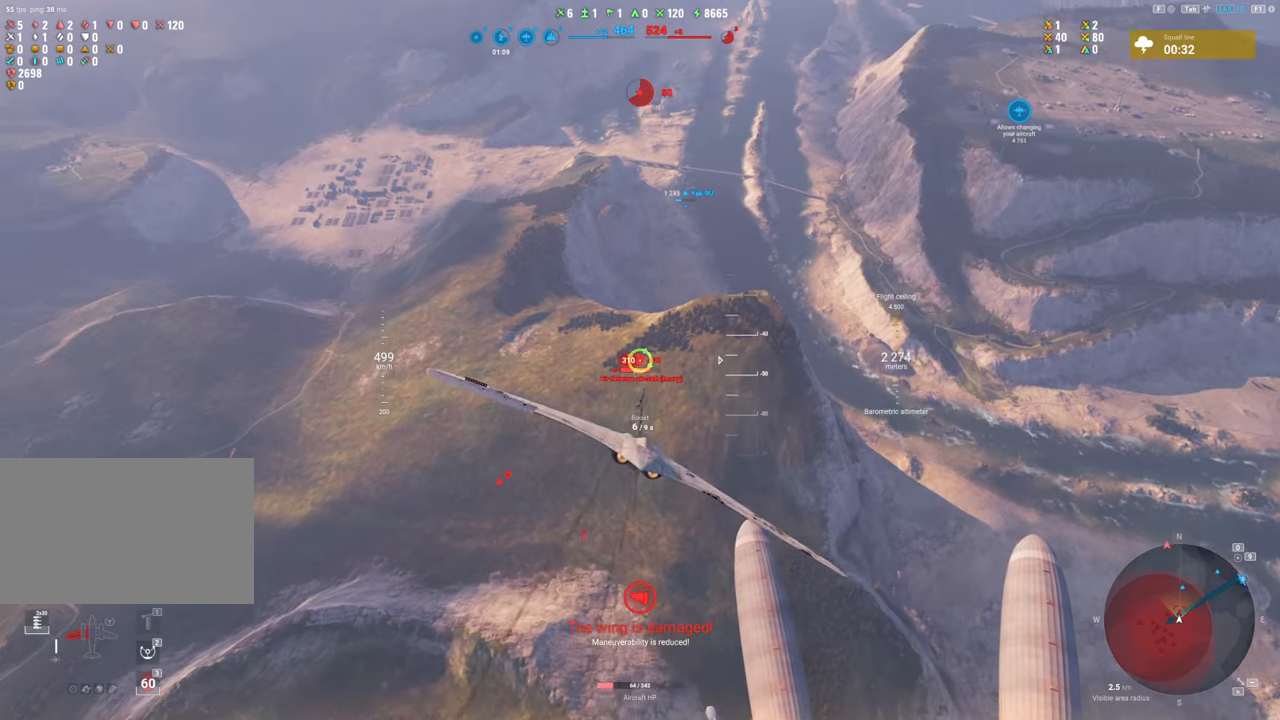
{"keys": ["d"], "mouse": ["left"], "mouse_move": "up", "events": []}
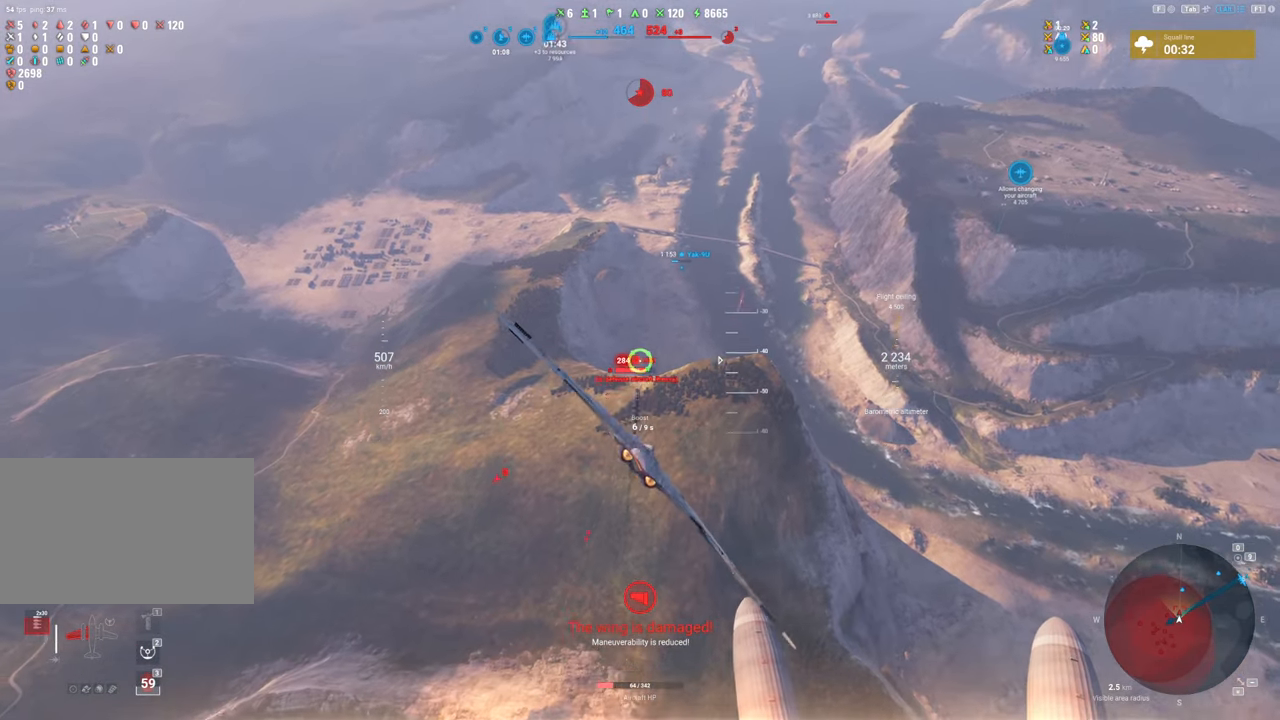
{"keys": ["d"], "mouse": ["left"], "mouse_move": "up", "events": []}